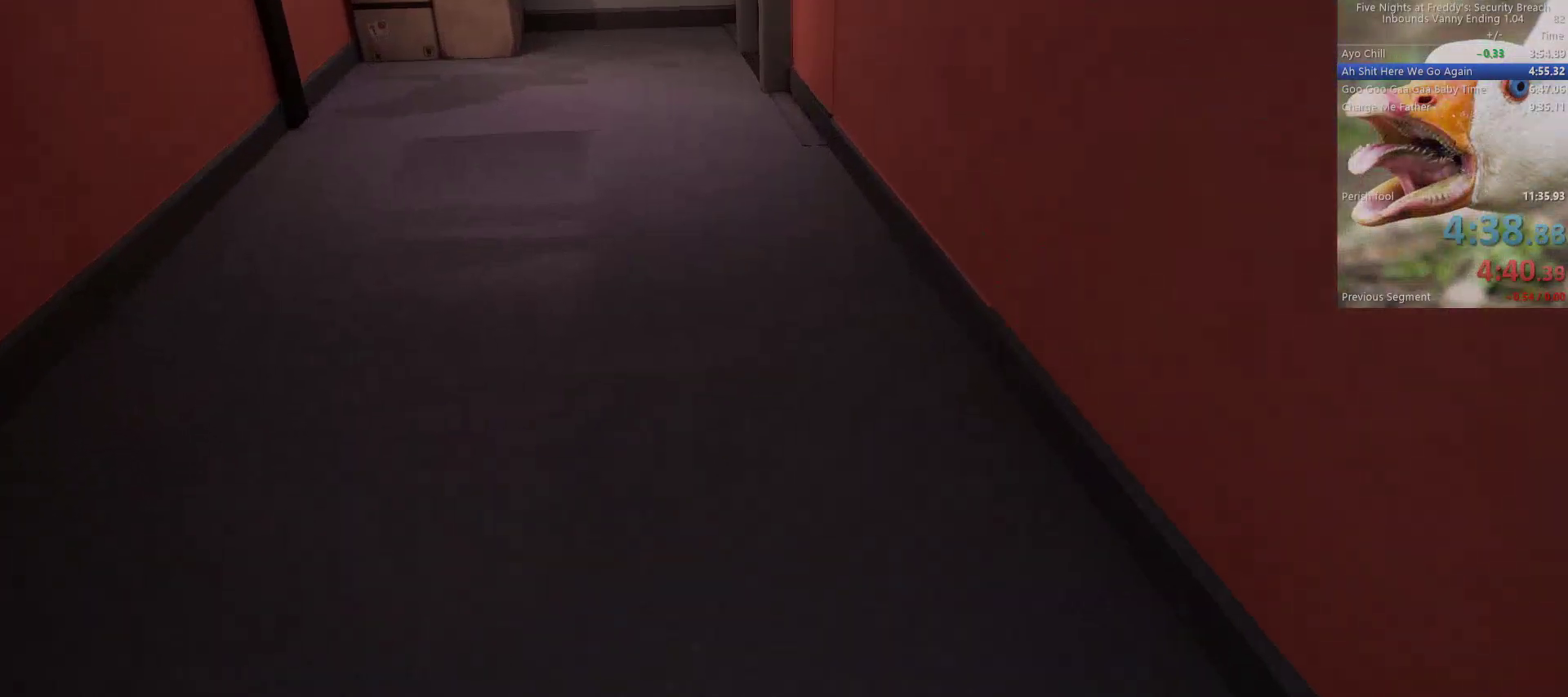
Gameplay with keyboard and mouse; each line is a JSON object with the keys and mouse buttons held at the frame after it. "events" lists presses ("down") and releases ("up") of "1", "2", "3", "4", "5", "a", "alt", "b", "c", "ctrl", "d", "e", "f", "g", "q", "r", "s", "shift", "space", "t", "tab", "tilde", "v", "w", "x", "z", "mouse_left", "mouse_wheel", "mouse_right", "mouse_mb4" and "mouse_mb5" between this image and that frame as [ms after this image, input, new state], when the widget could be followed in between. "mouse_left", "mouse_wheel", "mouse_right", "mouse_mb4", "mouse_mb5" = the "left", "wheel", "right", "mb4", "mb5" buttons of the "mouse" list. No other keys are recorded. "wheel" means that the mouse wheel is clicked or scrolled. Mouse movement is not recorded.
{"keys": ["w"], "mouse": [], "events": [[33, "shift", "down"], [133, "space", "down"], [183, "shift", "up"], [233, "space", "up"]]}
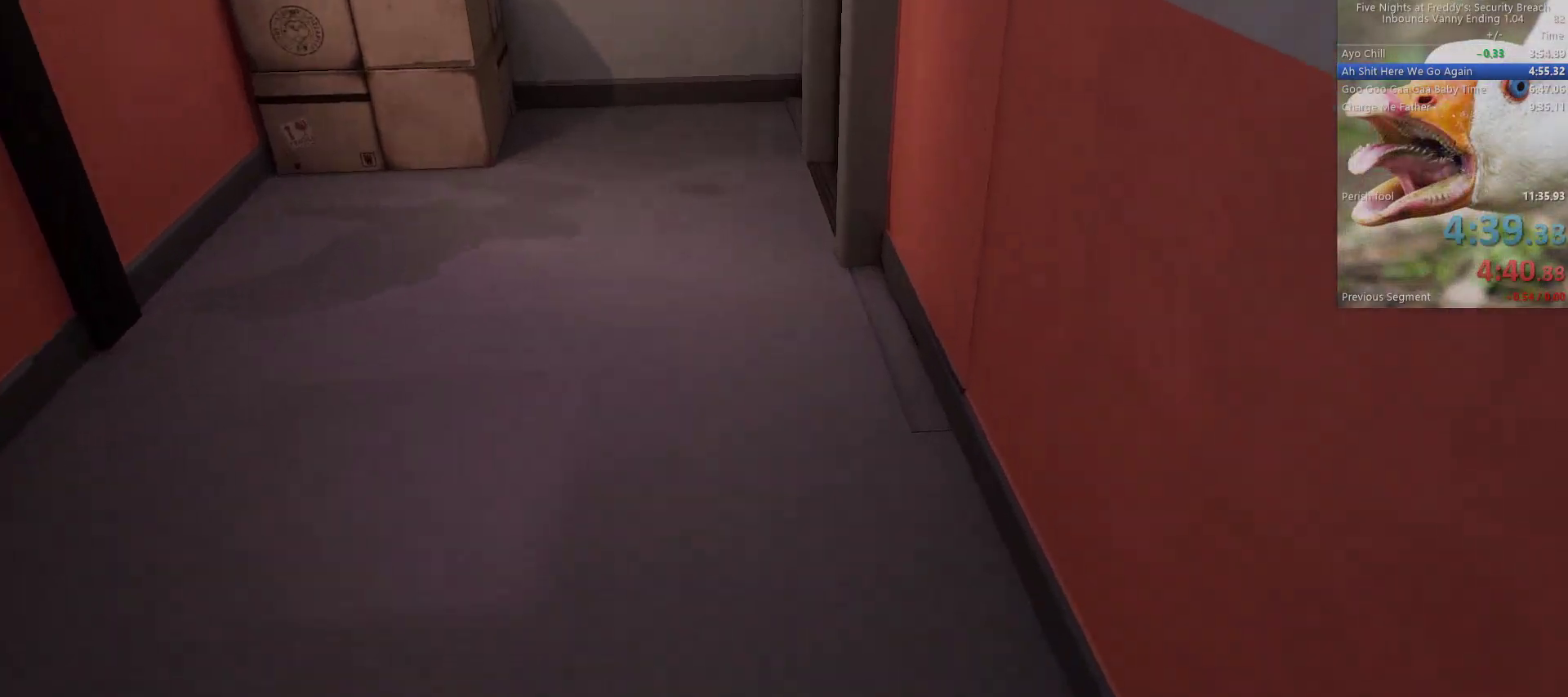
{"keys": ["w"], "mouse": [], "events": [[150, "shift", "down"], [250, "shift", "up"], [250, "space", "down"], [333, "space", "up"]]}
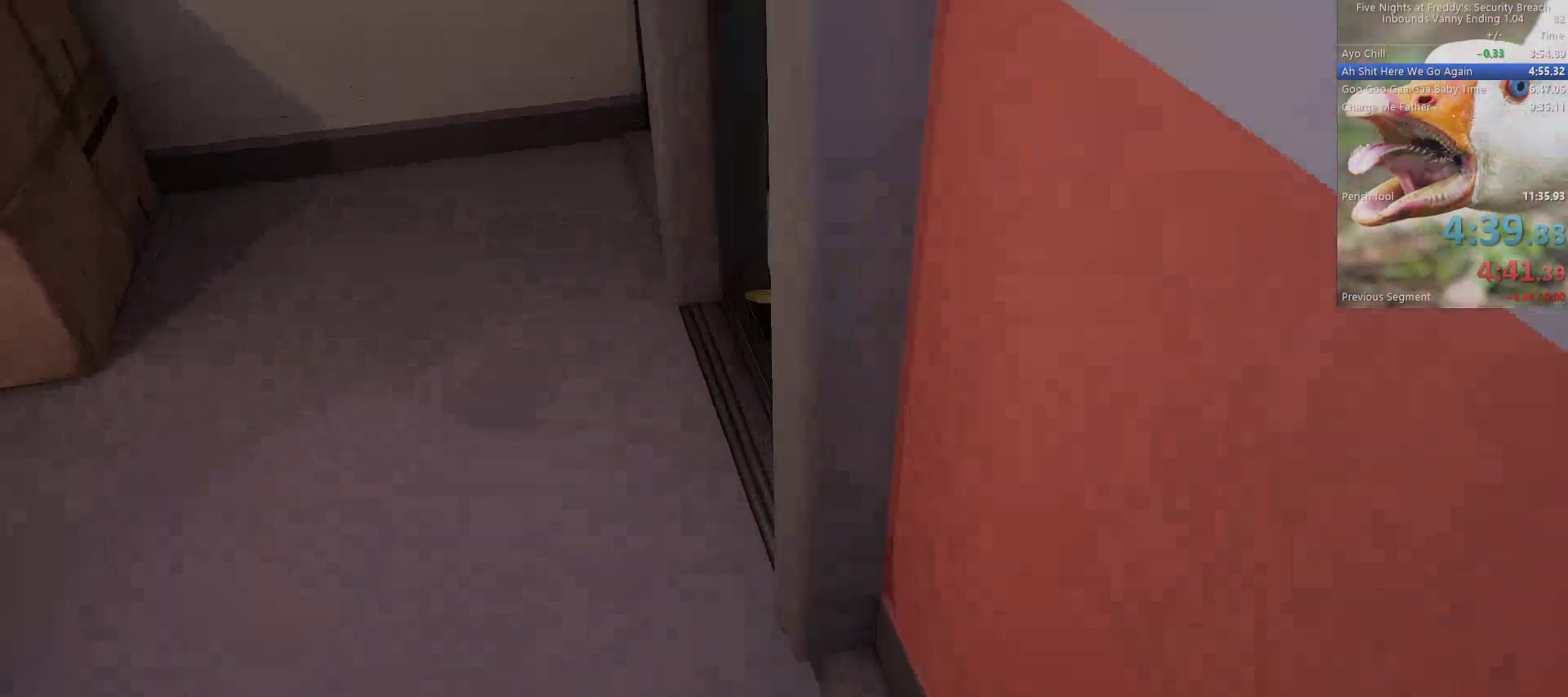
{"keys": ["shift", "w"], "mouse": [], "events": [[267, "shift", "down"]]}
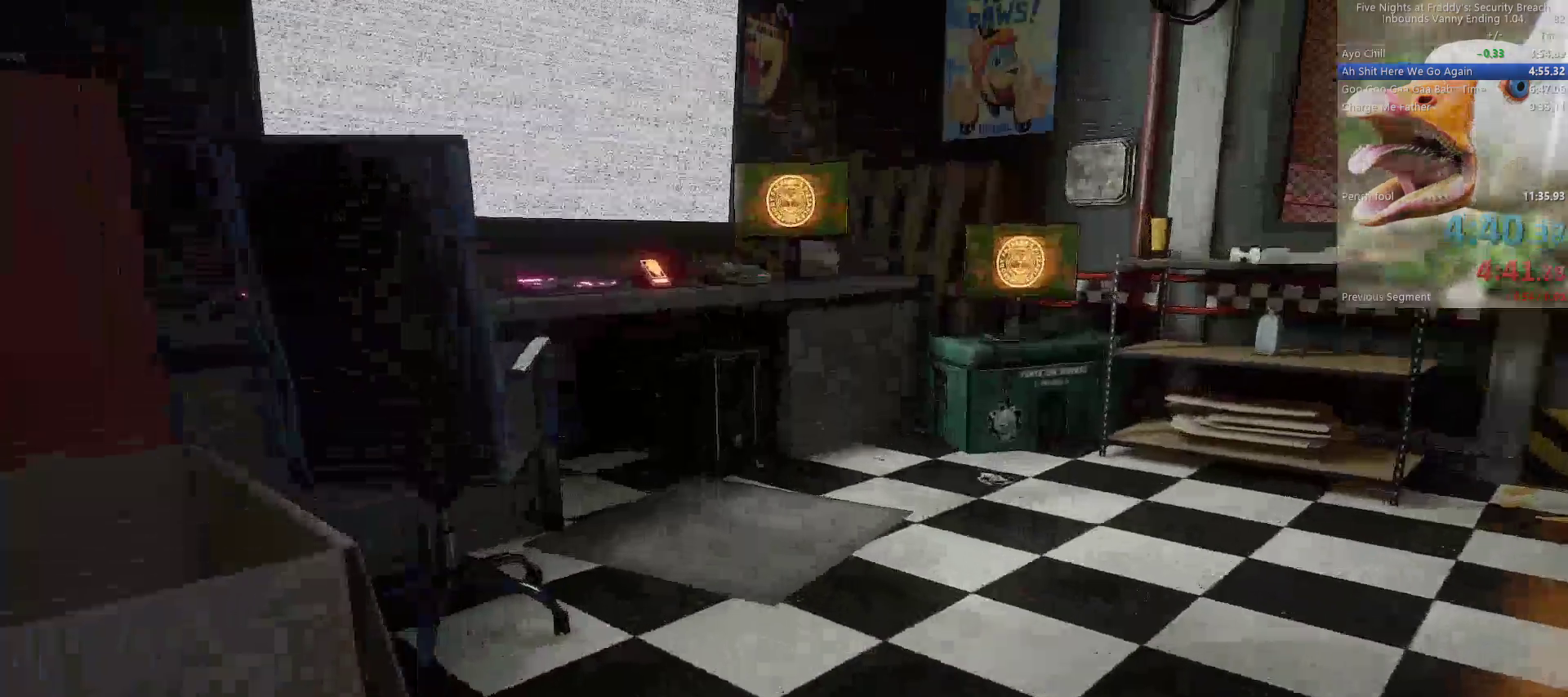
{"keys": ["d", "w"], "mouse": [], "events": [[83, "space", "down"], [183, "shift", "up"], [183, "space", "up"], [417, "d", "down"]]}
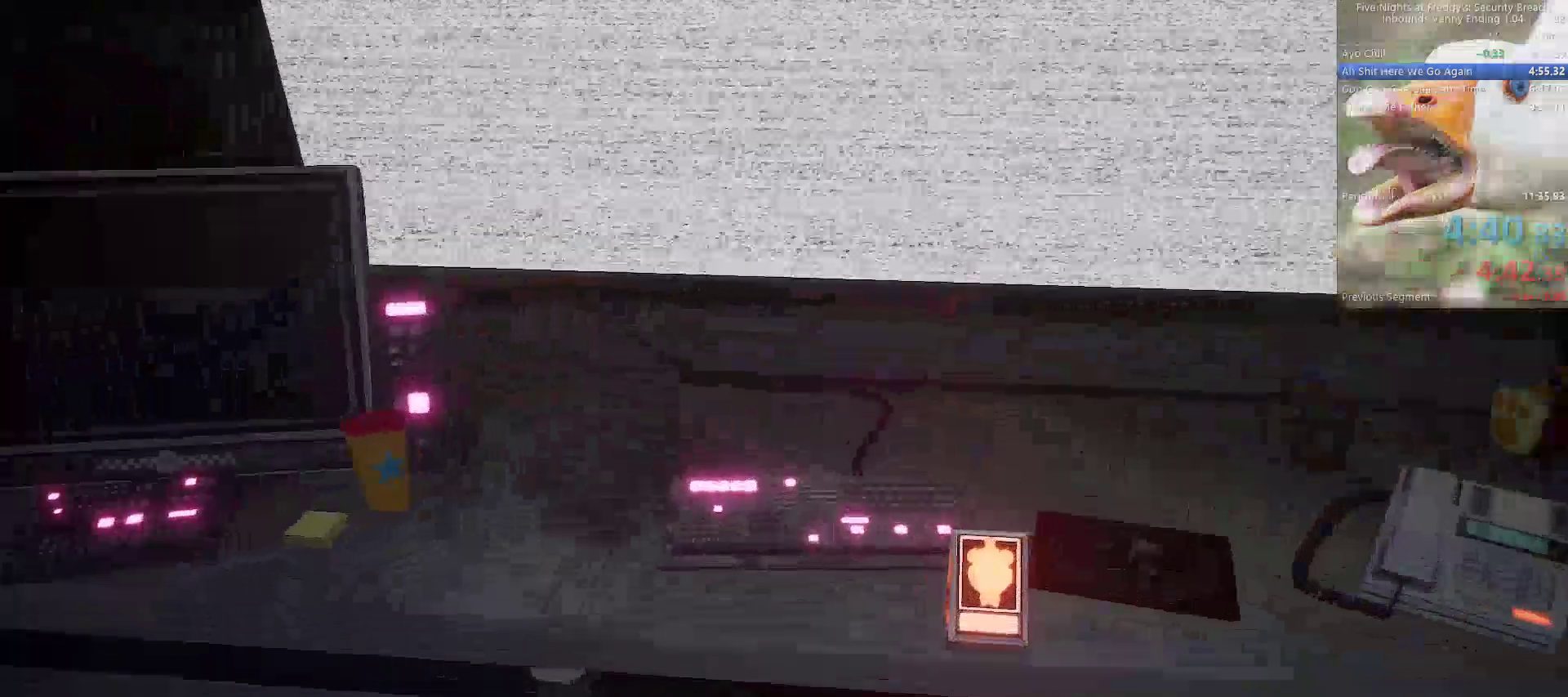
{"keys": ["e", "w"], "mouse": [], "events": [[17, "w", "up"], [250, "d", "up"], [300, "w", "down"], [333, "e", "down"], [433, "e", "up"], [483, "e", "down"]]}
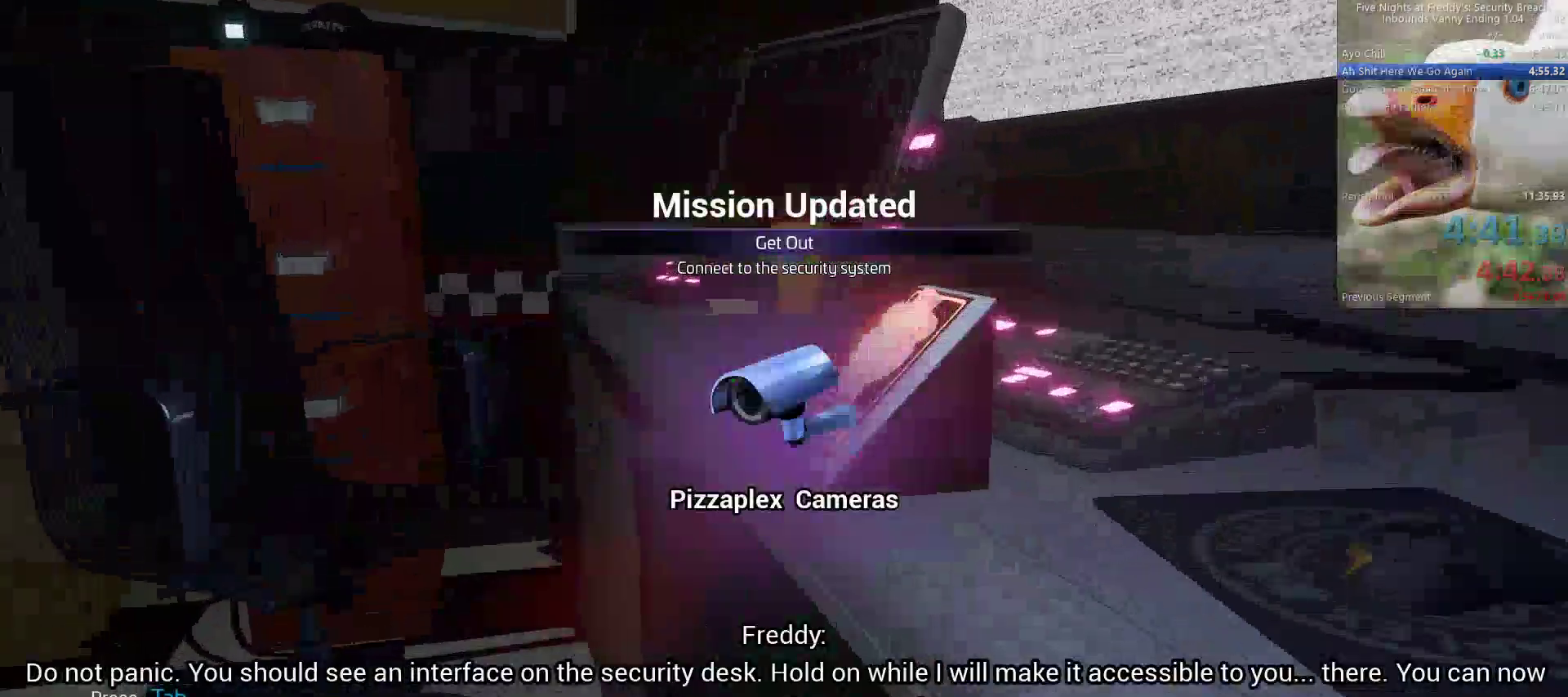
{"keys": ["w"], "mouse": [], "events": [[67, "e", "up"], [150, "e", "down"], [217, "e", "up"]]}
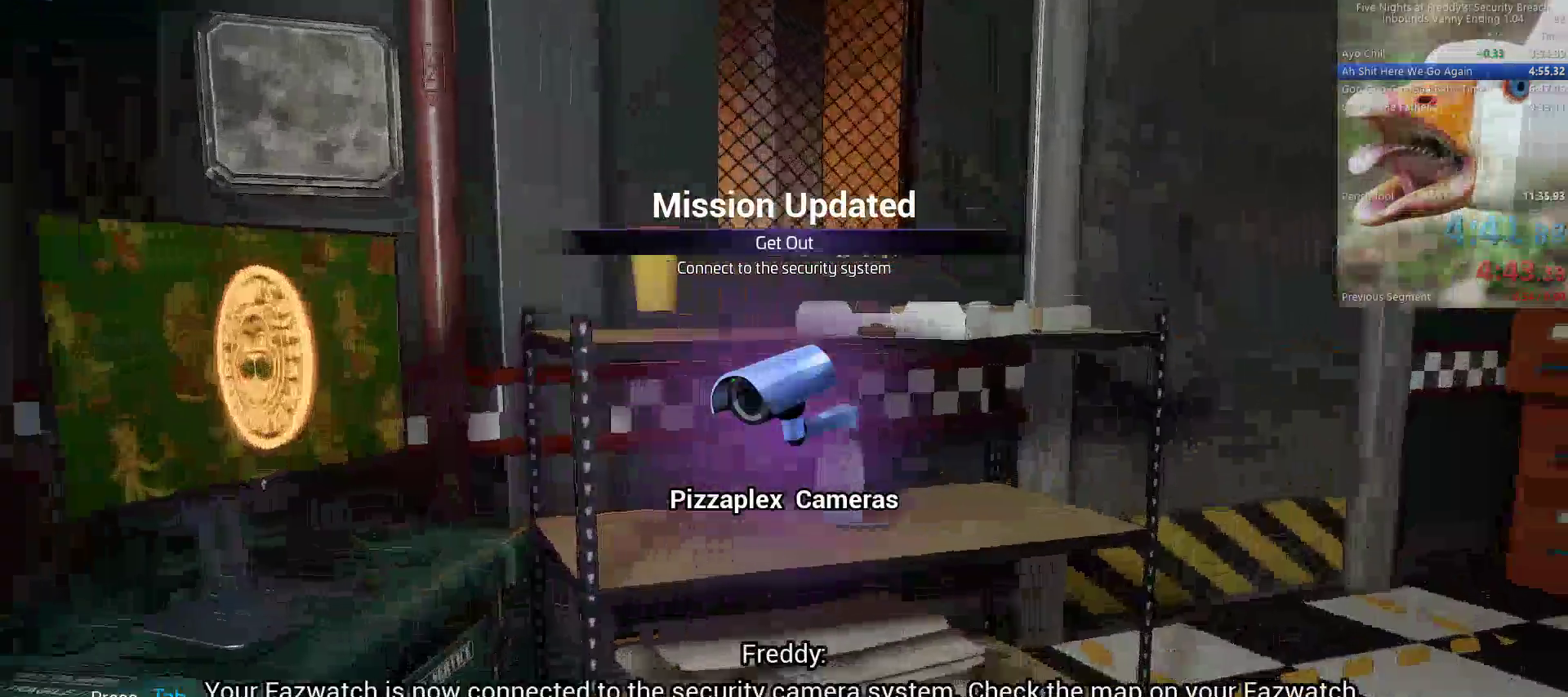
{"keys": ["tab", "w"], "mouse": [], "events": [[67, "d", "down"], [367, "d", "up"], [417, "tab", "down"]]}
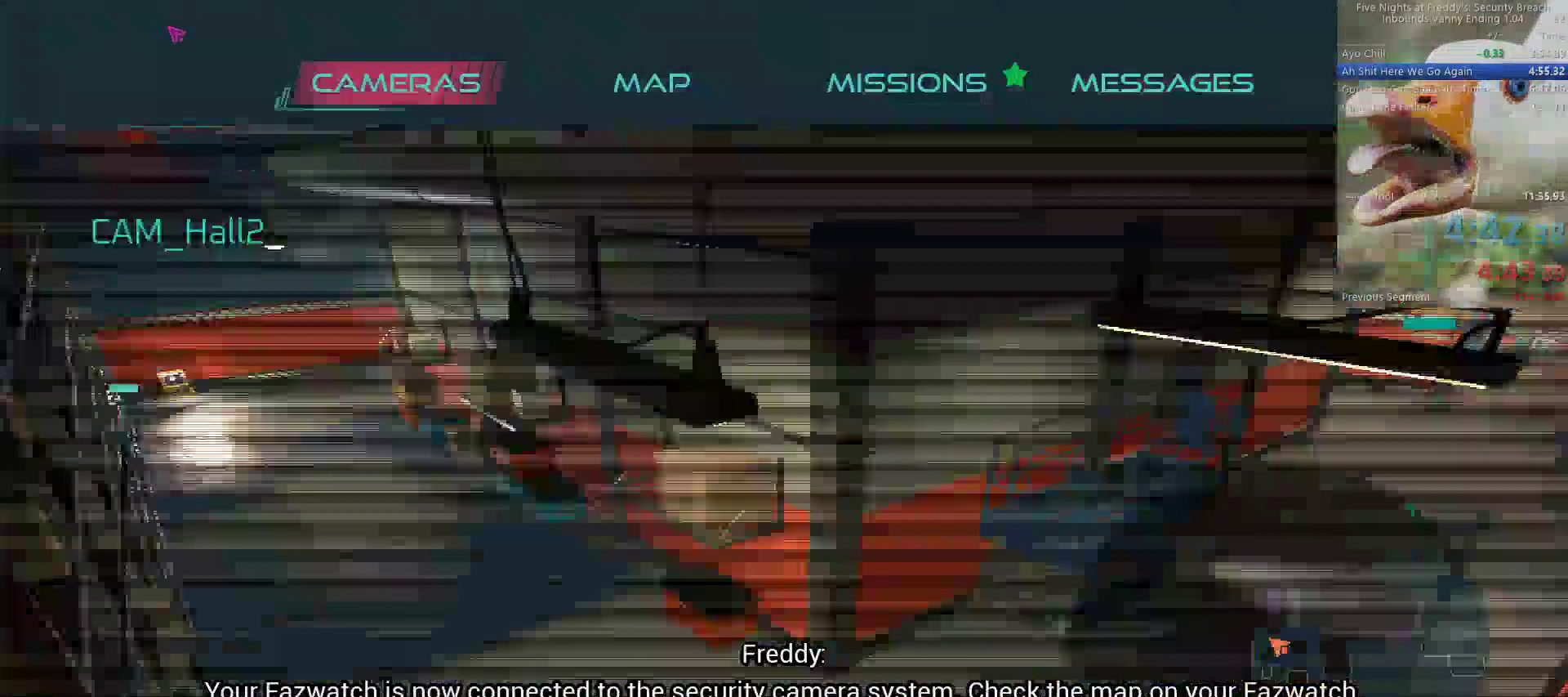
{"keys": ["d", "w"], "mouse": [], "events": [[17, "tab", "up"], [100, "tab", "down"], [200, "tab", "up"], [433, "d", "down"]]}
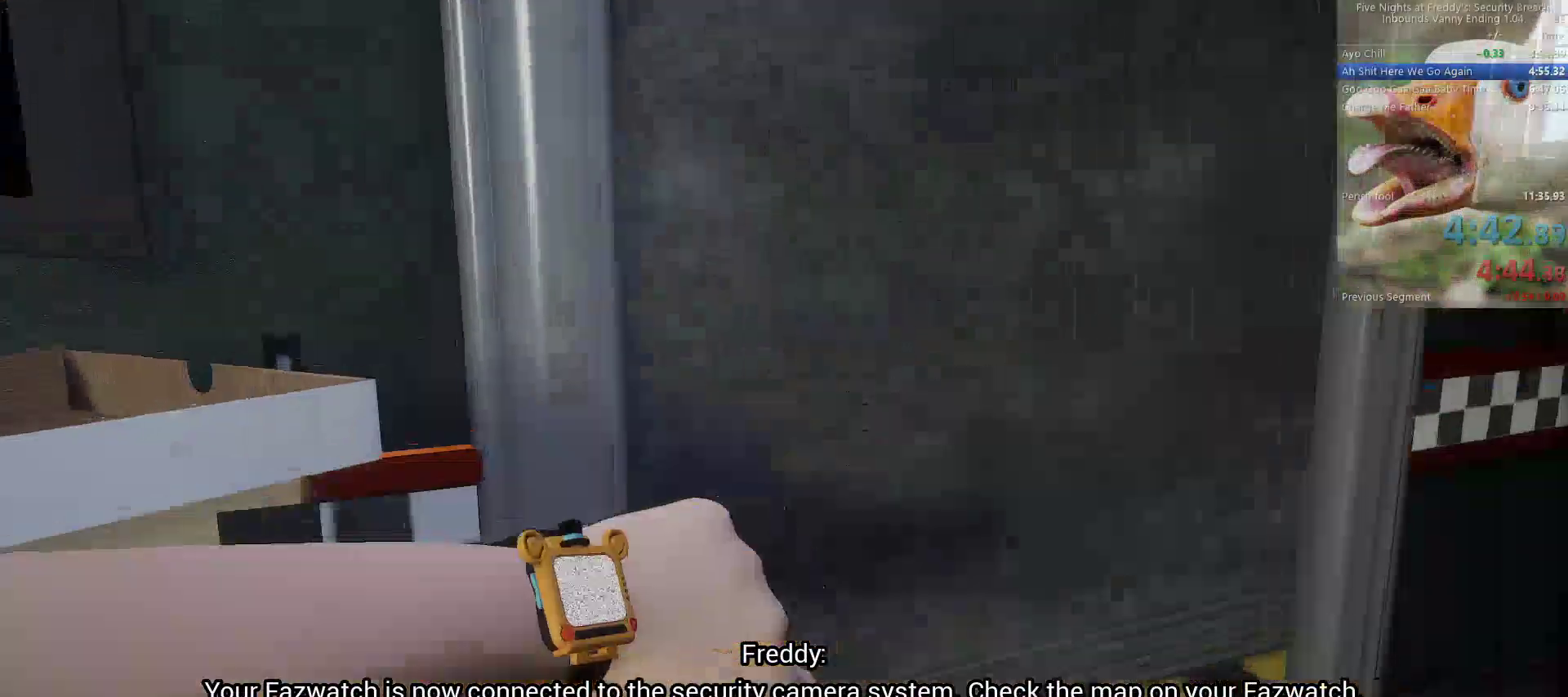
{"keys": ["w"], "mouse": [], "events": [[67, "d", "up"]]}
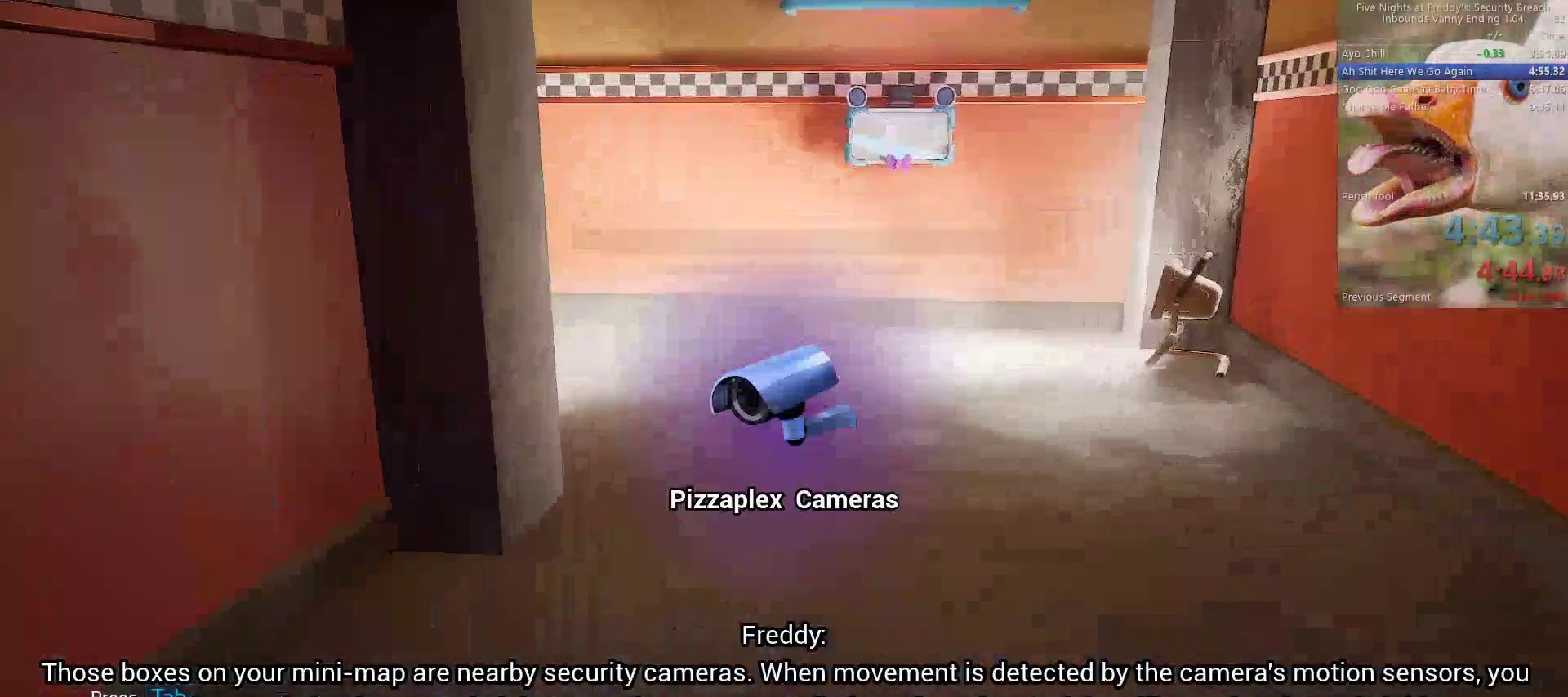
{"keys": ["w"], "mouse": [], "events": []}
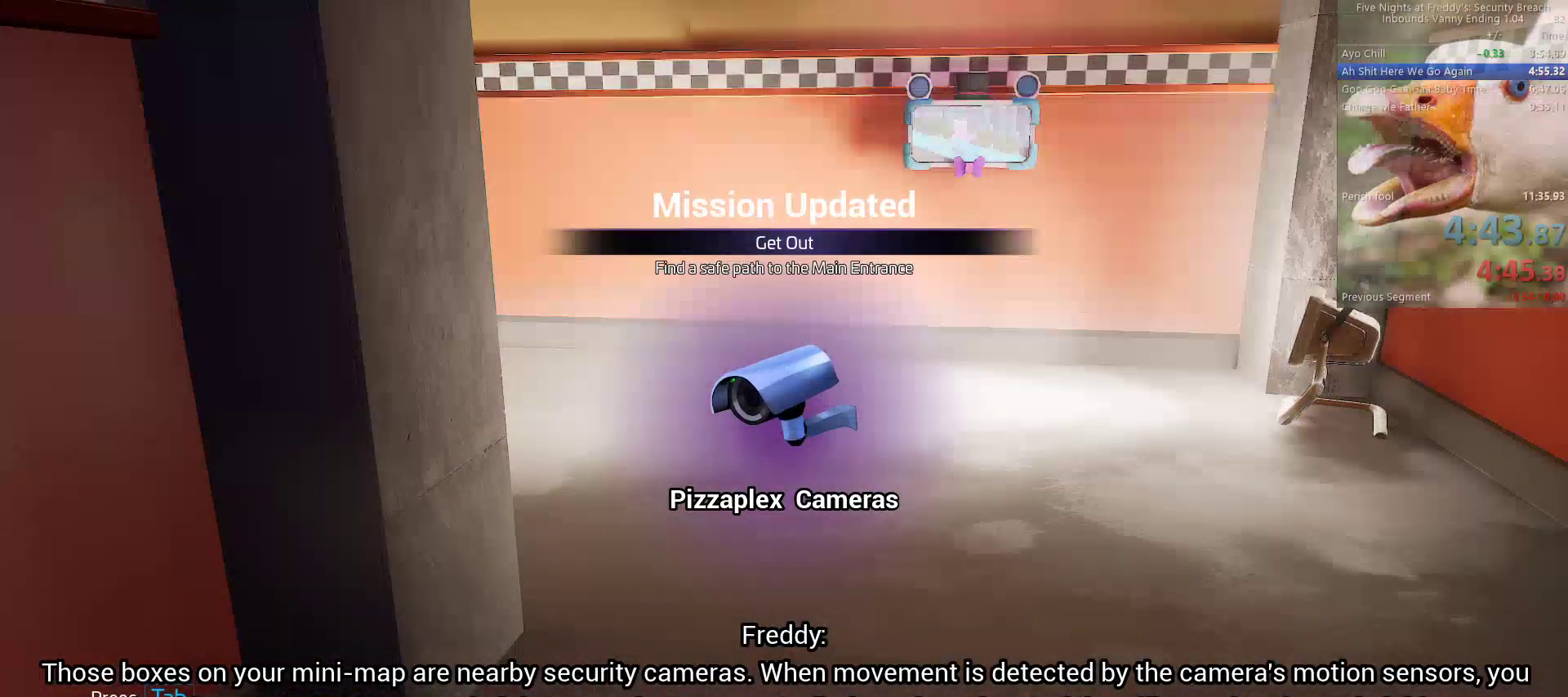
{"keys": ["w"], "mouse": [], "events": []}
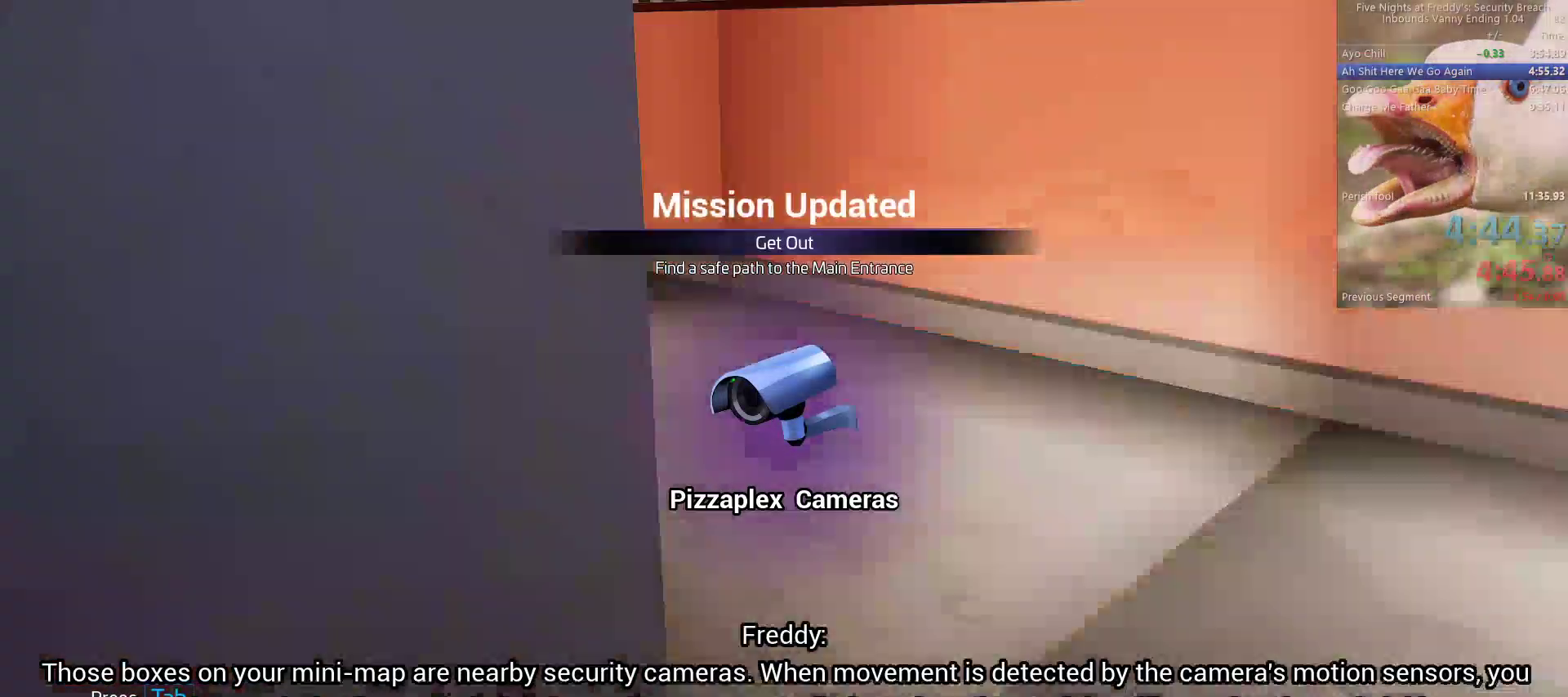
{"keys": ["shift", "w"], "mouse": [], "events": [[450, "shift", "down"]]}
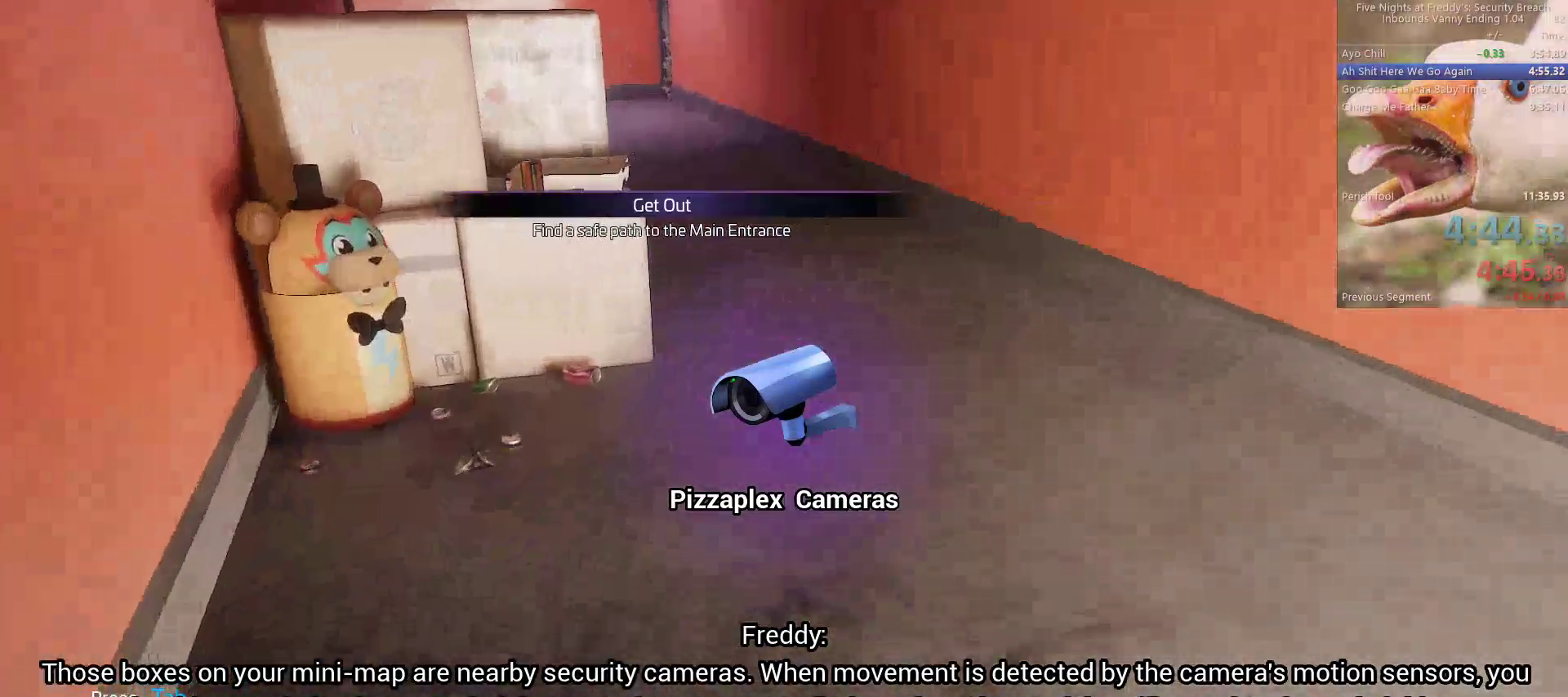
{"keys": ["w"], "mouse": [], "events": [[133, "space", "down"], [183, "shift", "up"], [233, "space", "up"]]}
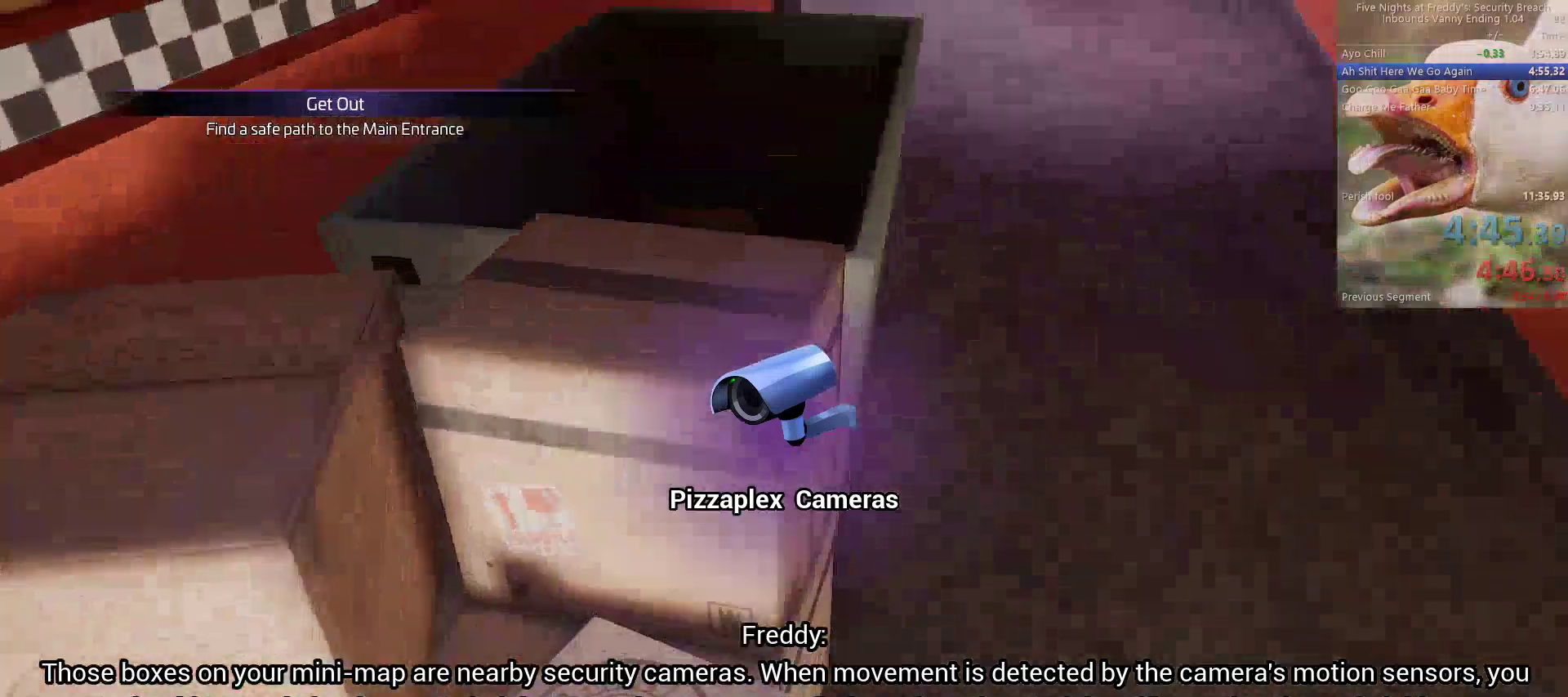
{"keys": ["w"], "mouse": [], "events": [[100, "shift", "down"], [250, "space", "down"], [283, "shift", "up"], [333, "space", "up"]]}
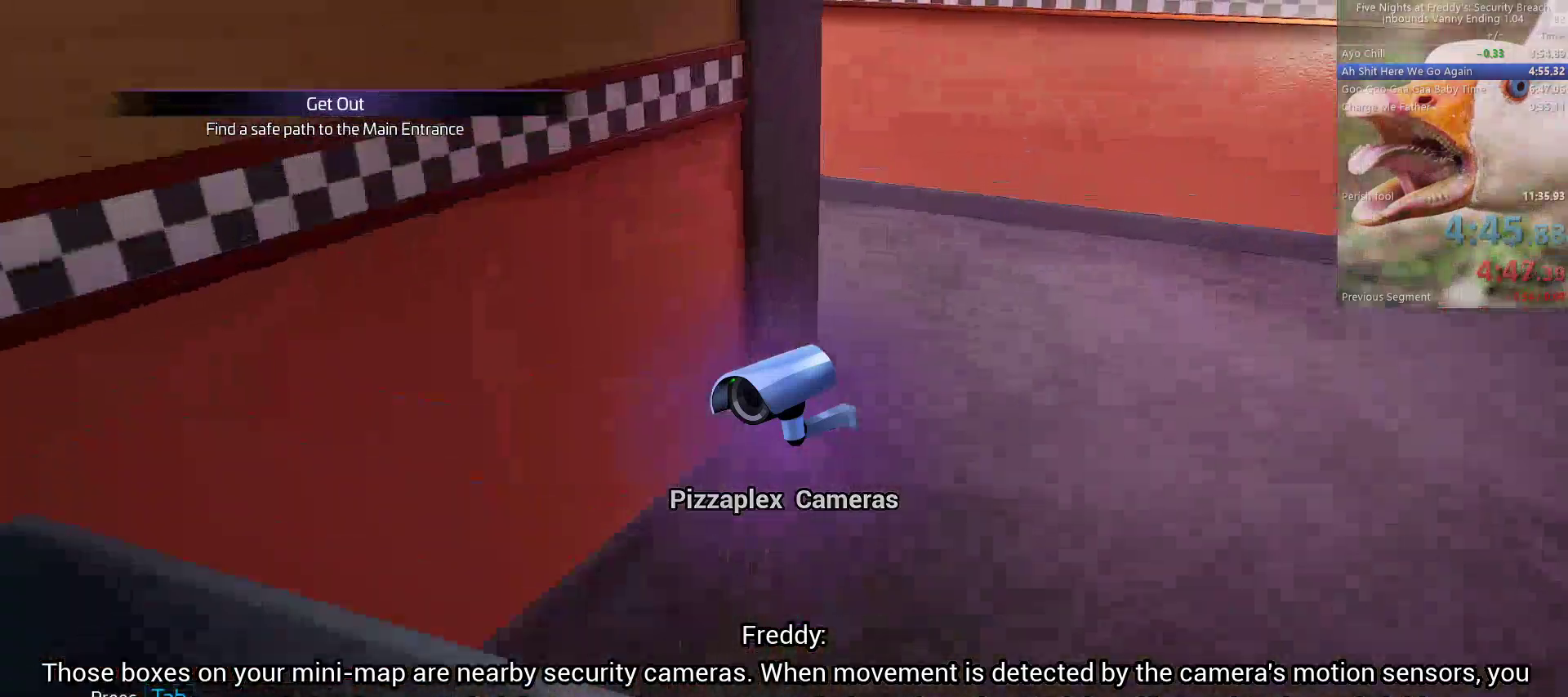
{"keys": ["shift", "w"], "mouse": [], "events": [[267, "shift", "down"]]}
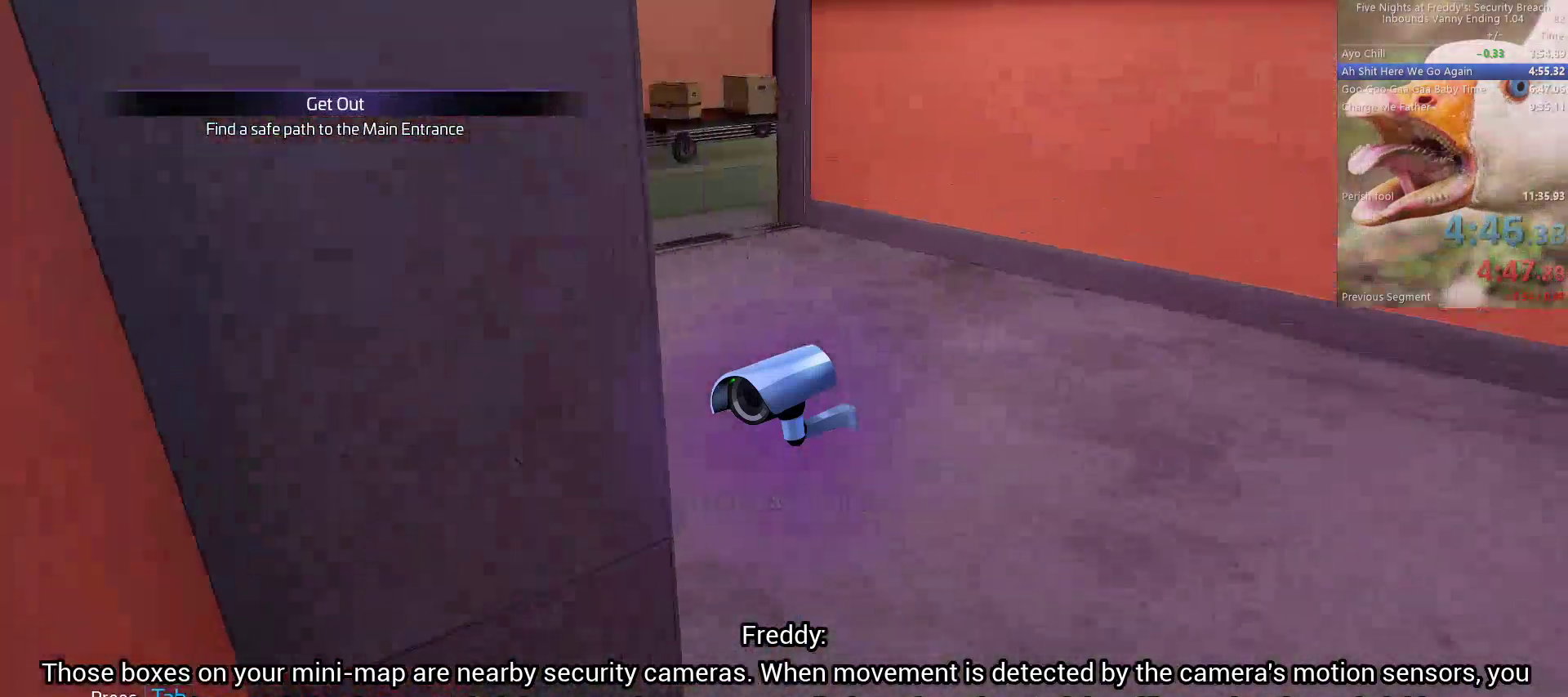
{"keys": ["w"], "mouse": [], "events": [[267, "space", "down"], [367, "shift", "up"], [417, "space", "up"]]}
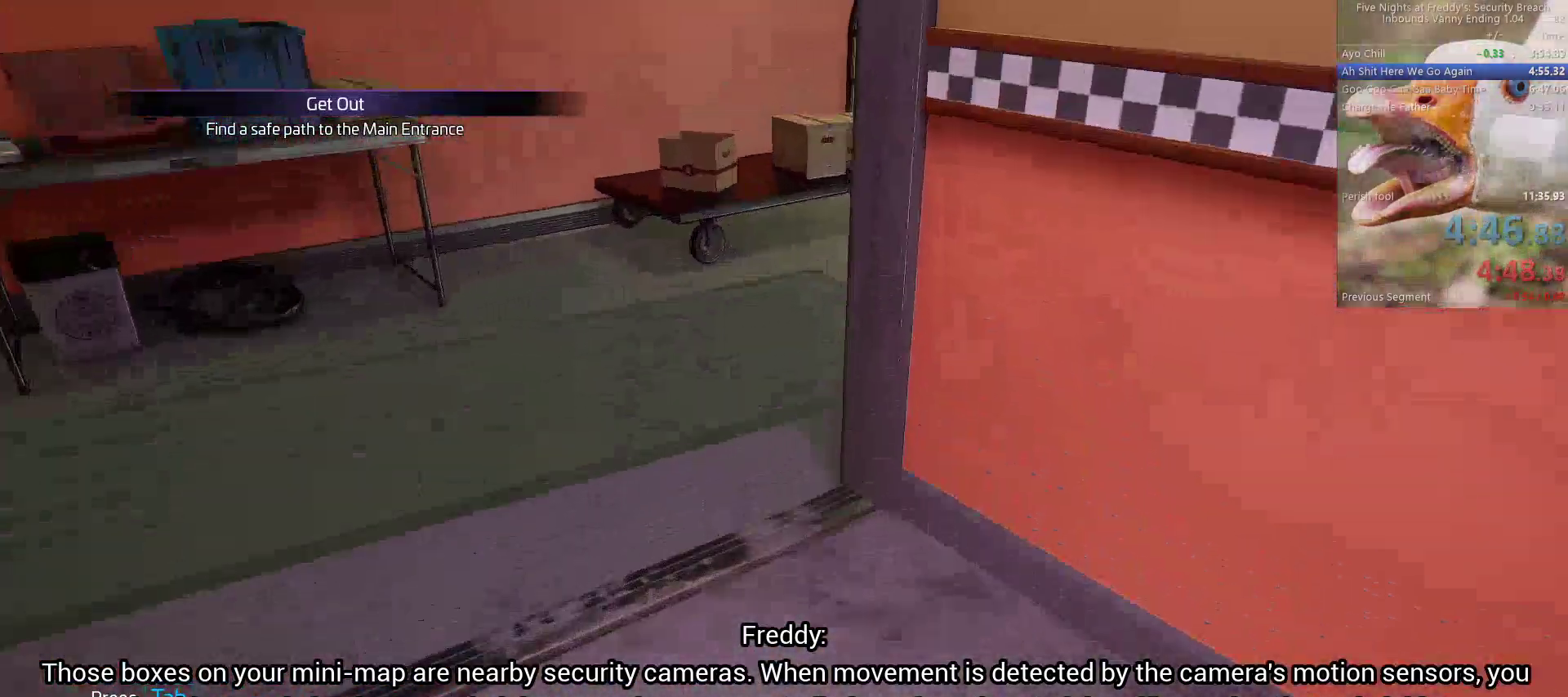
{"keys": [], "mouse": [], "events": [[233, "w", "up"]]}
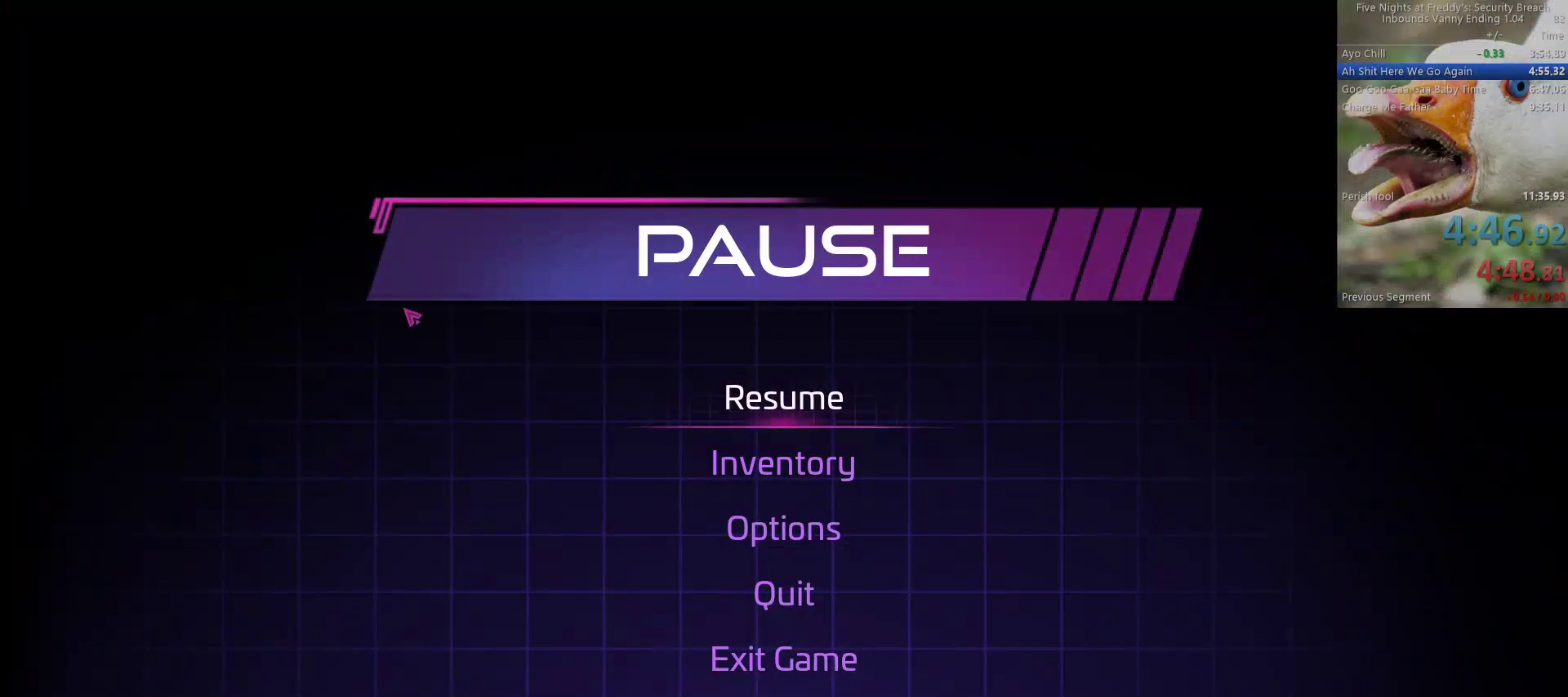
{"keys": ["w"], "mouse": [], "events": [[283, "w", "down"]]}
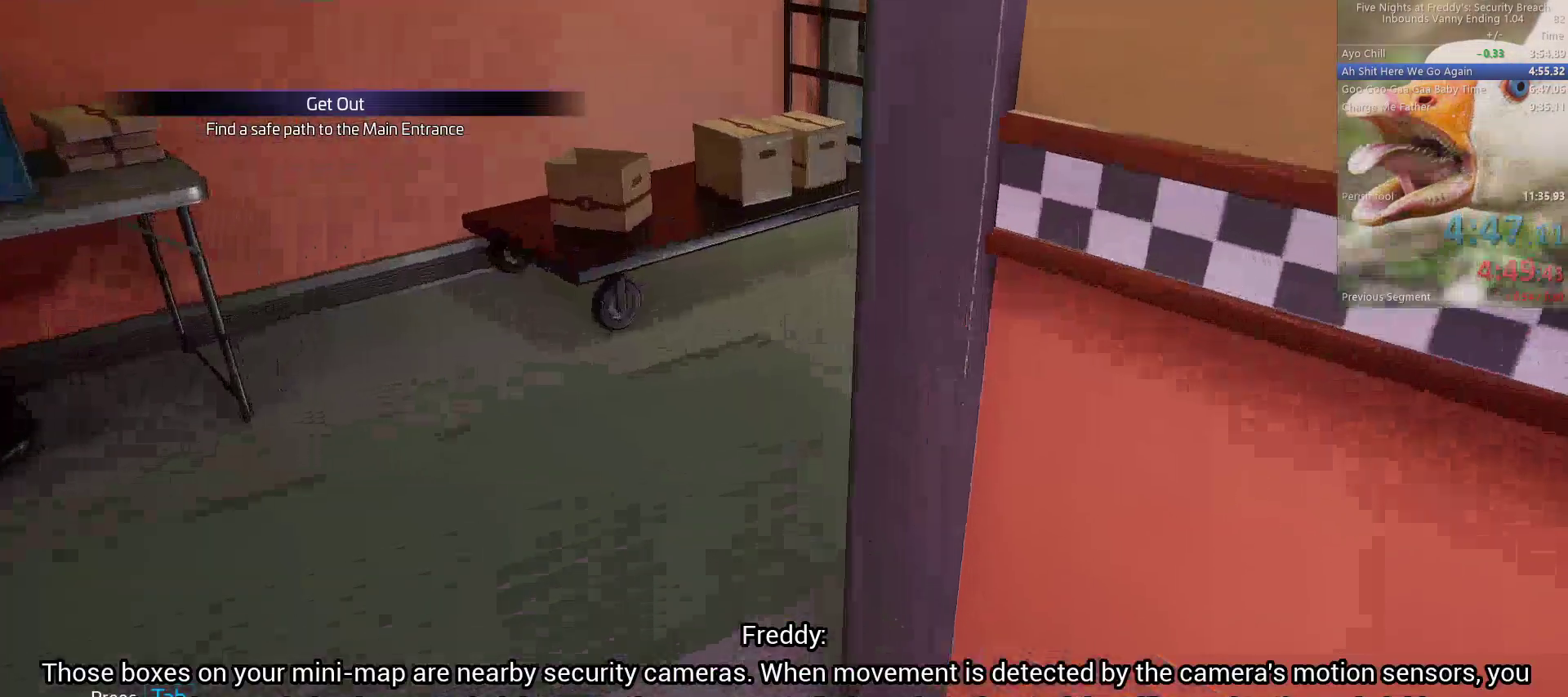
{"keys": ["shift", "space", "w"], "mouse": [], "events": [[50, "shift", "down"], [433, "space", "down"]]}
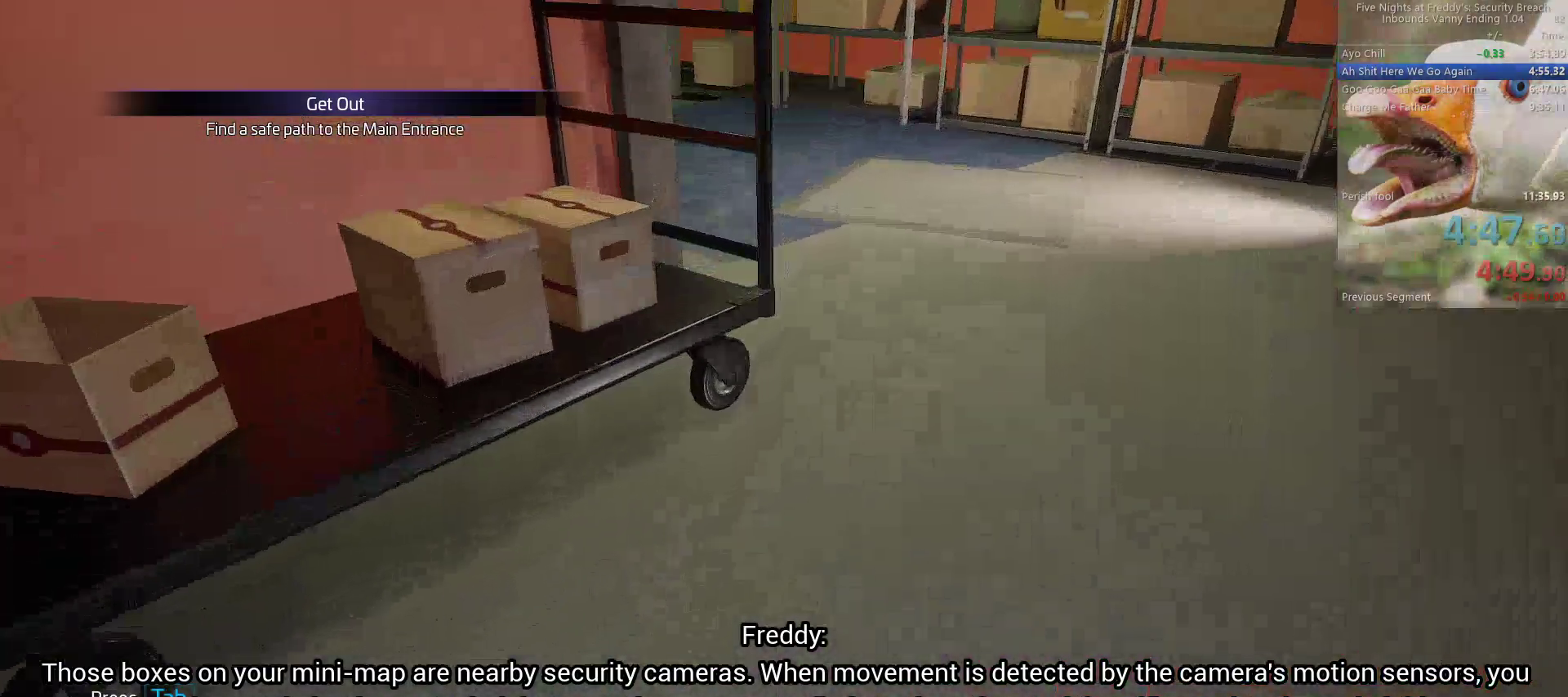
{"keys": ["shift", "w"], "mouse": []}
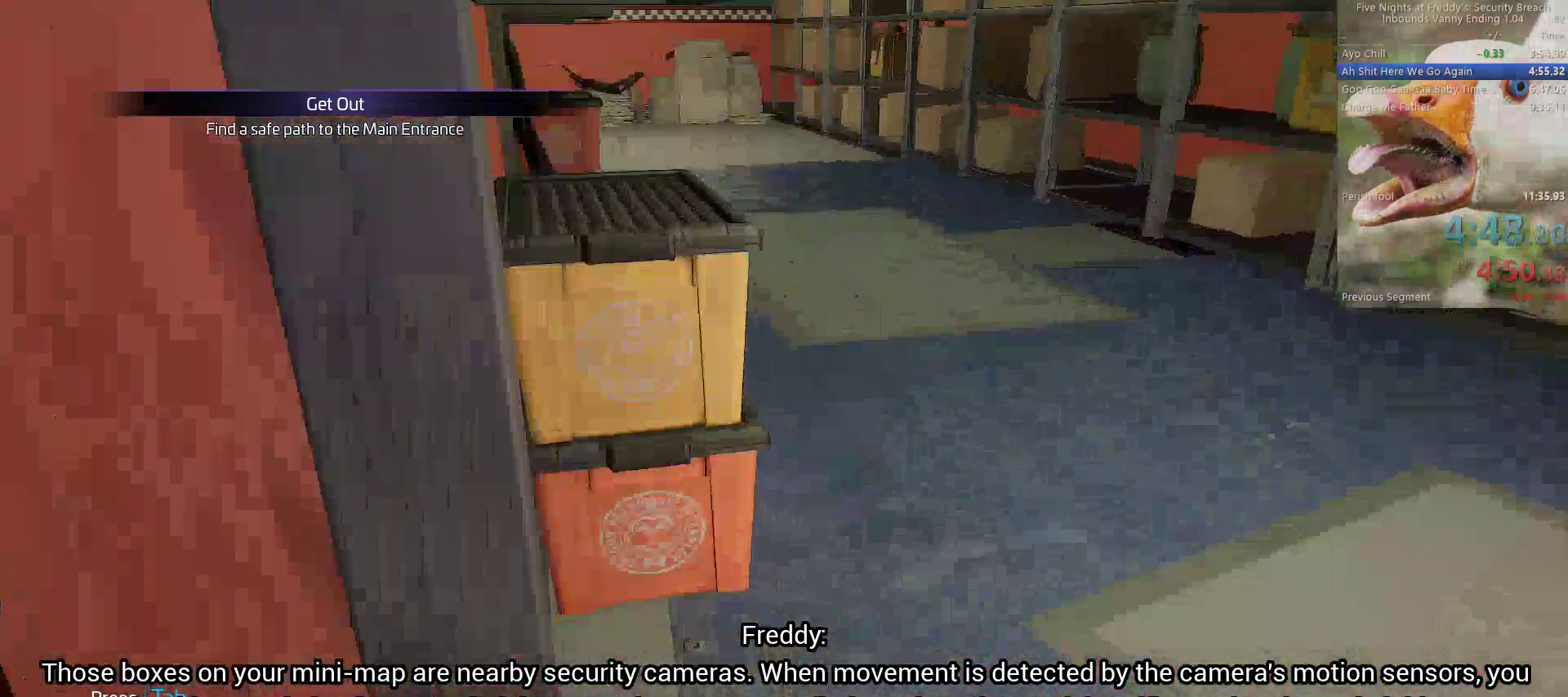
{"keys": ["w"], "mouse": [], "events": [[367, "space", "down"], [400, "shift", "up"], [467, "space", "up"]]}
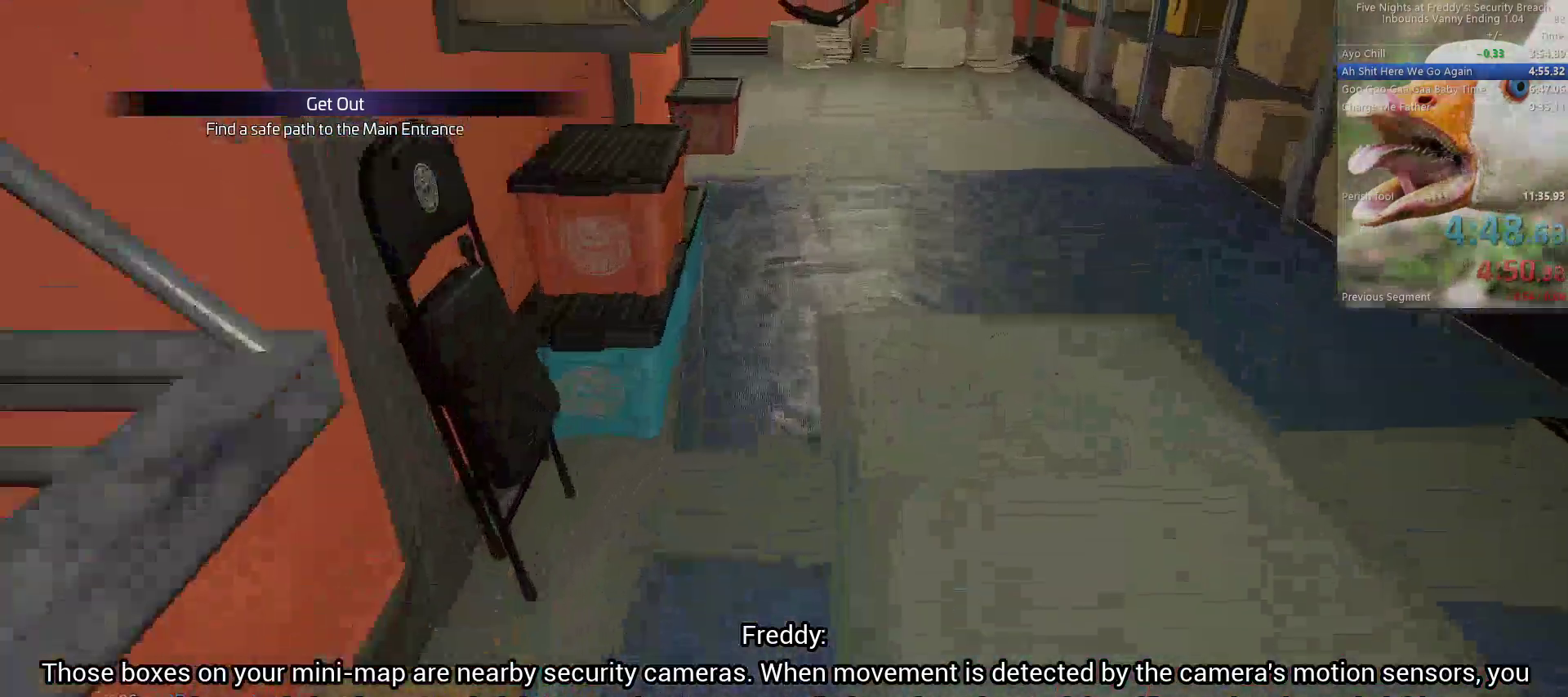
{"keys": ["shift", "space", "w"], "mouse": [], "events": [[383, "shift", "down"], [483, "space", "down"]]}
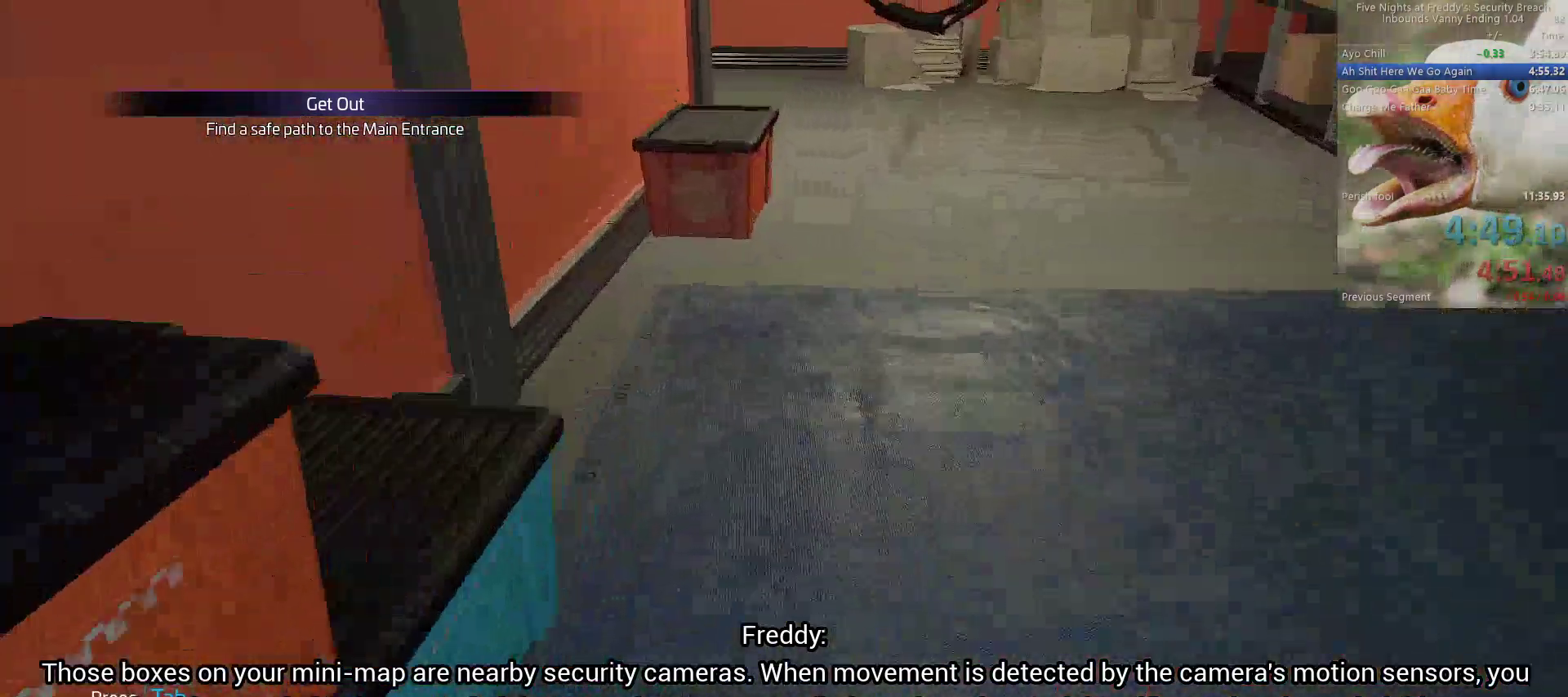
{"keys": ["shift", "w"], "mouse": [], "events": [[17, "shift", "up"], [67, "space", "up"], [450, "shift", "down"]]}
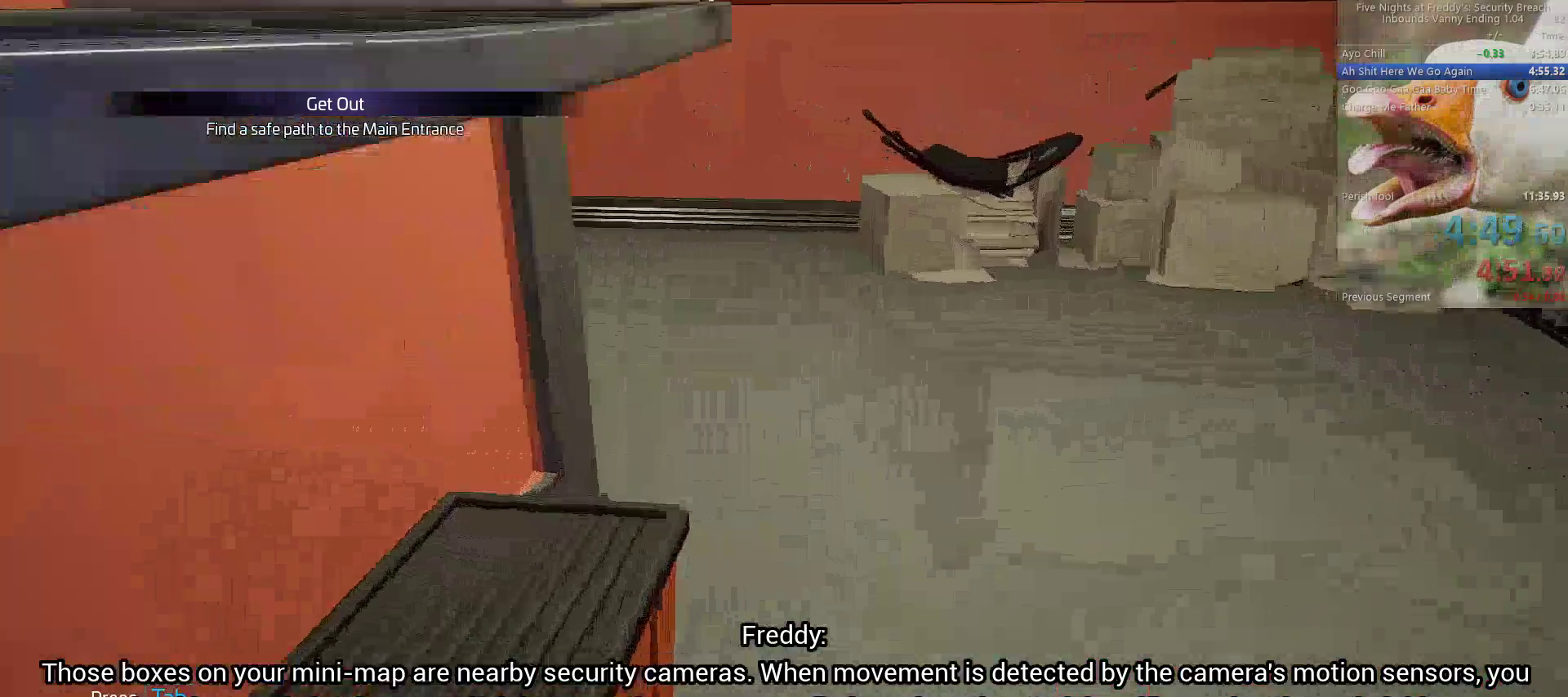
{"keys": ["shift", "w"], "mouse": [], "events": []}
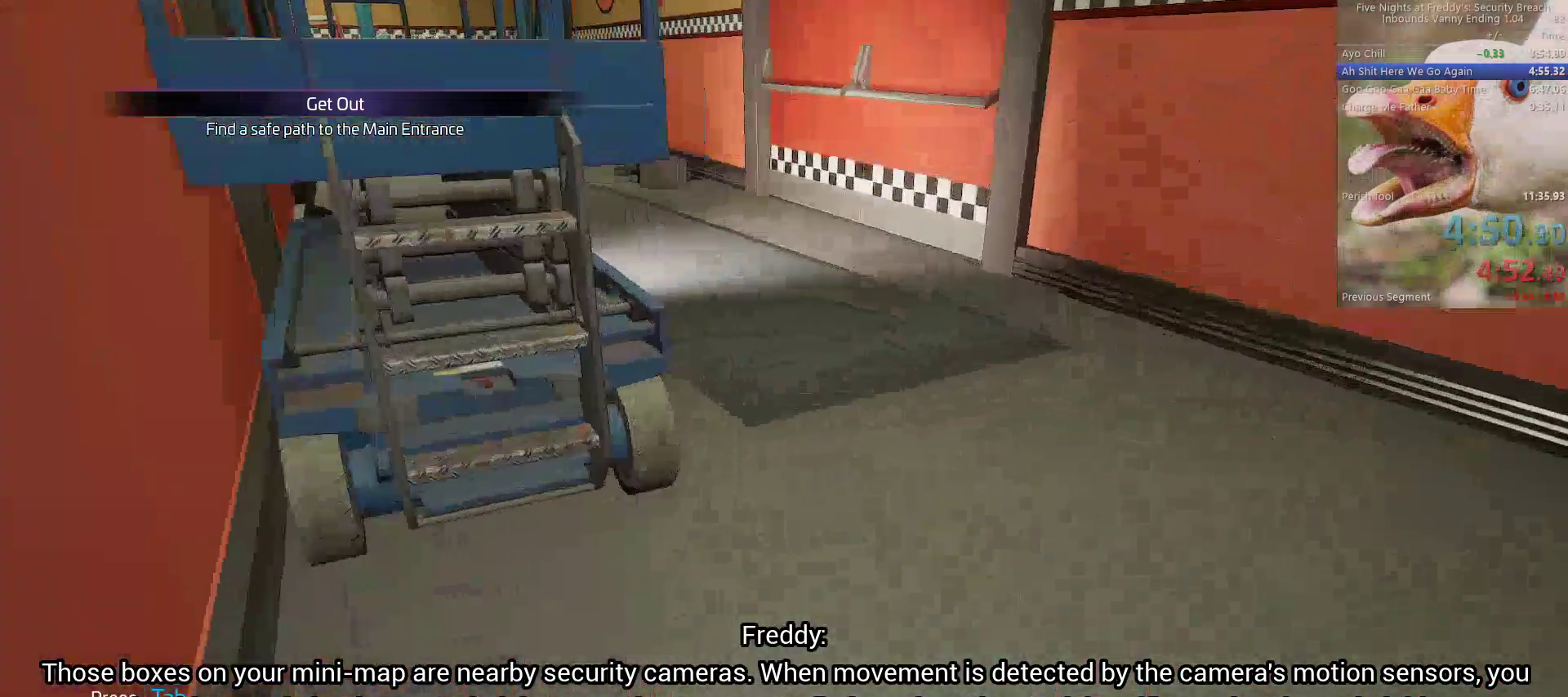
{"keys": ["w"], "mouse": [], "events": [[100, "space", "down"], [150, "shift", "up"], [250, "space", "up"]]}
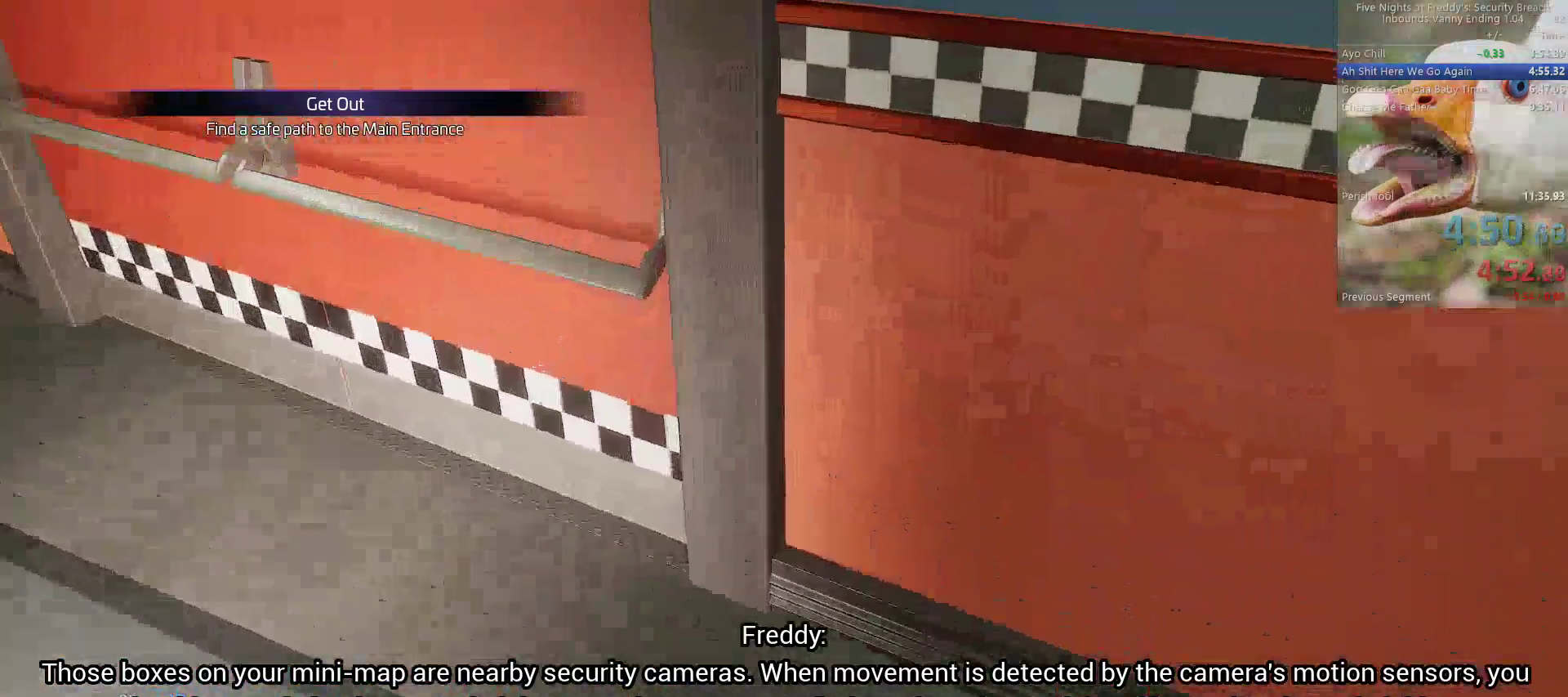
{"keys": ["shift", "space", "w"], "mouse": [], "events": [[117, "shift", "down"], [500, "space", "down"]]}
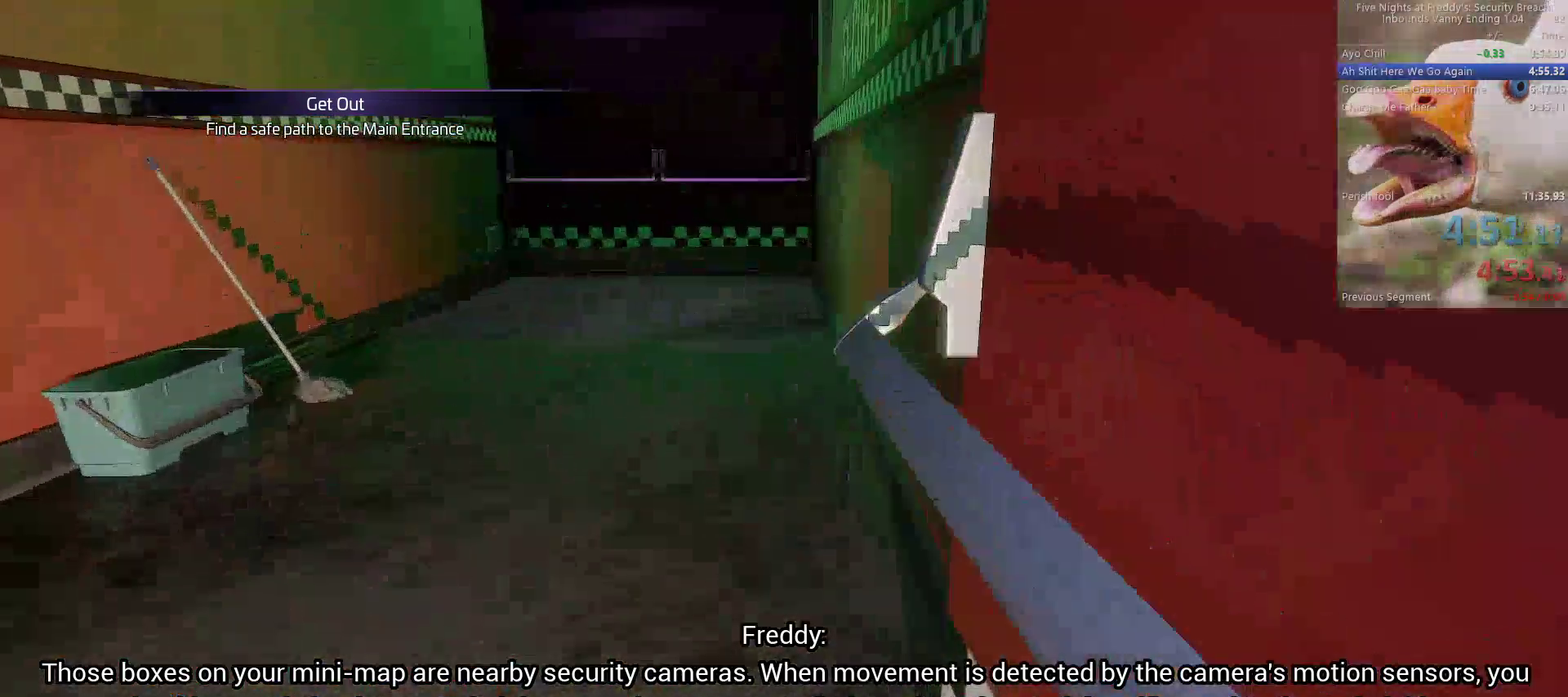
{"keys": ["shift", "w"], "mouse": [], "events": [[33, "shift", "up"], [83, "space", "up"], [467, "shift", "down"]]}